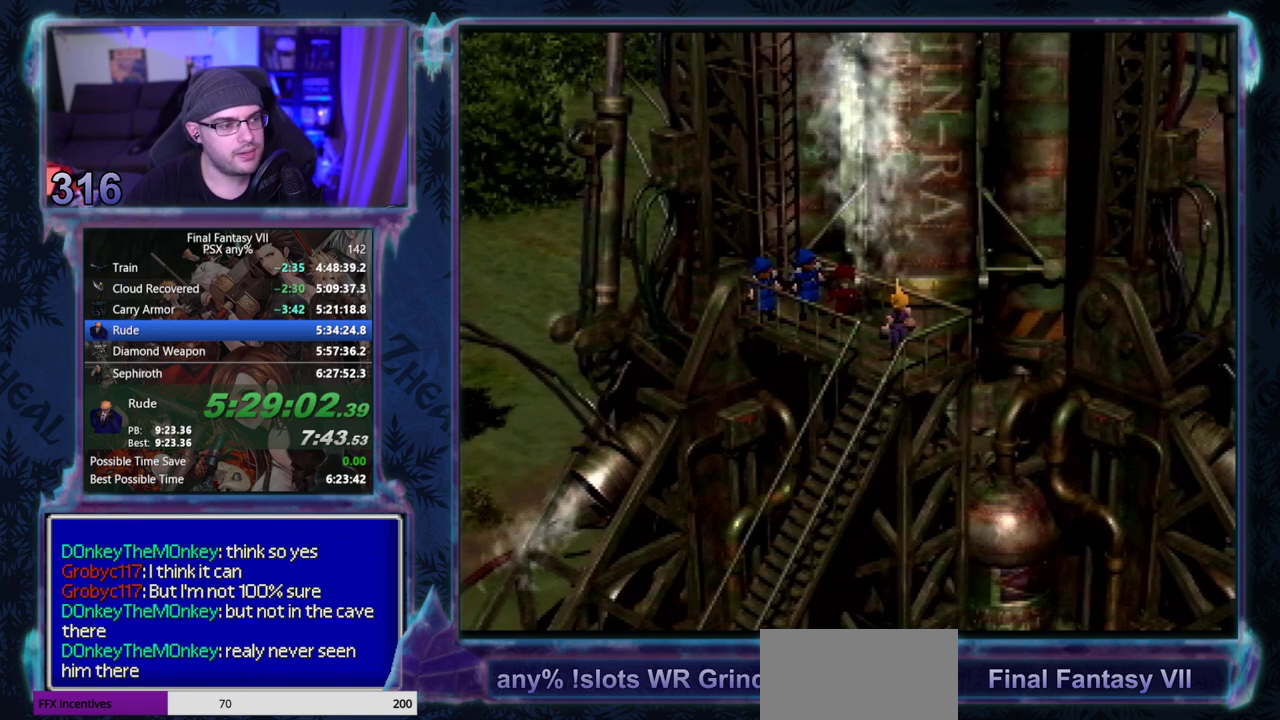
Gameplay with a controller (PlayStation layout); each line is a JSON object with the inputs held at the frame after it. "events" lists button and stick changes between this image and that frame as [ms after this image, input, new state], when the widget could be followed in between. Not read: L3 R3 right_stick.
{"buttons": ["CIRCLE"], "left_stick": "center", "events": [[50, "CIRCLE", "down"], [100, "CIRCLE", "up"], [217, "CIRCLE", "down"], [433, "CIRCLE", "up"], [483, "CIRCLE", "down"]]}
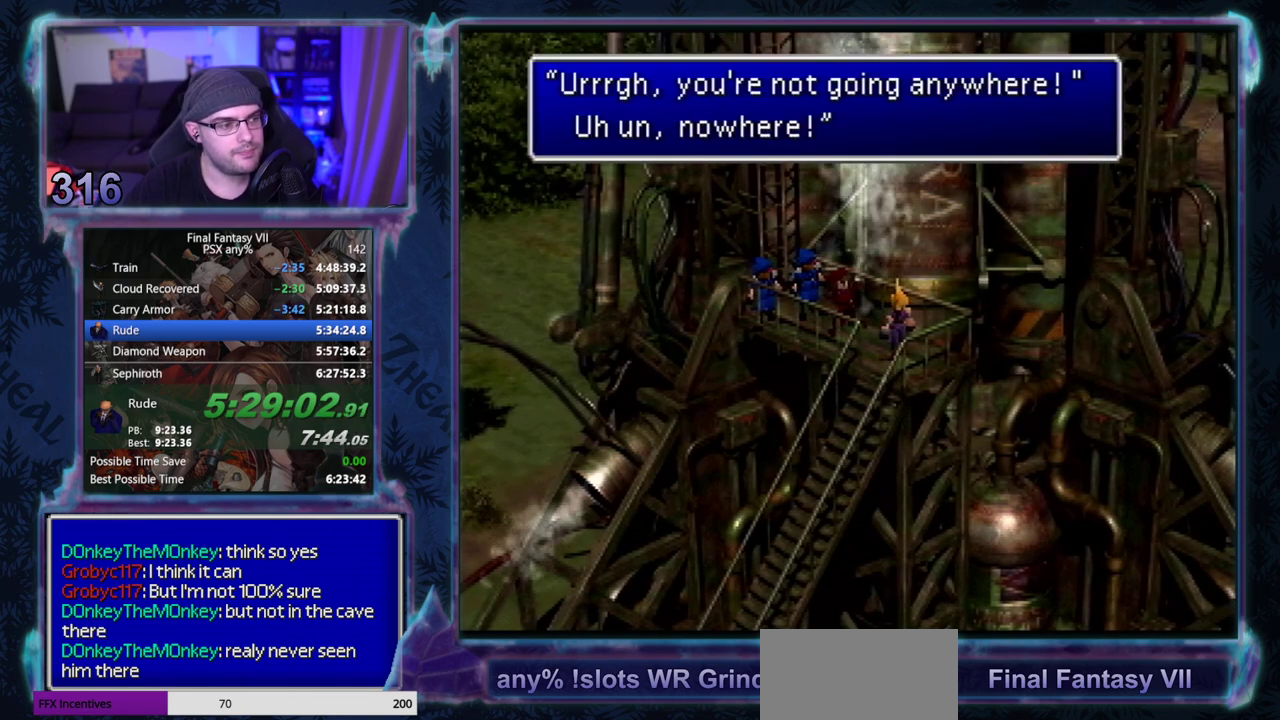
{"buttons": [], "left_stick": "center"}
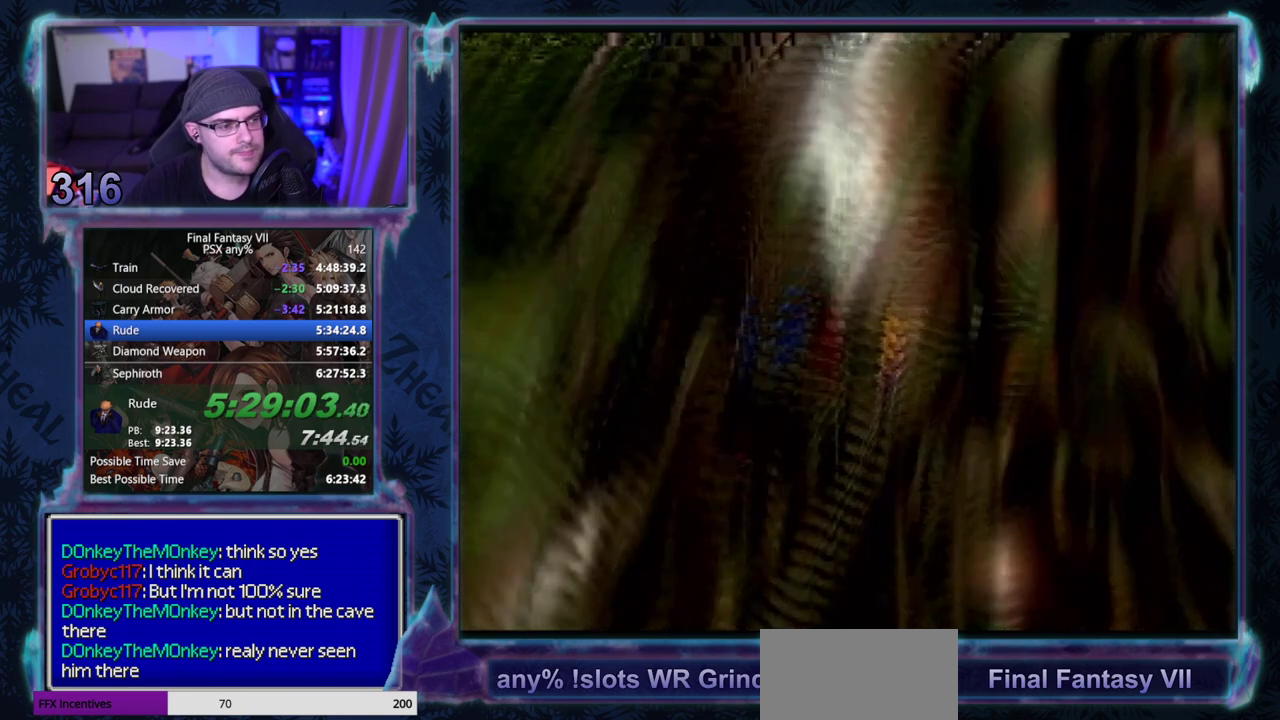
{"buttons": [], "left_stick": "center", "events": []}
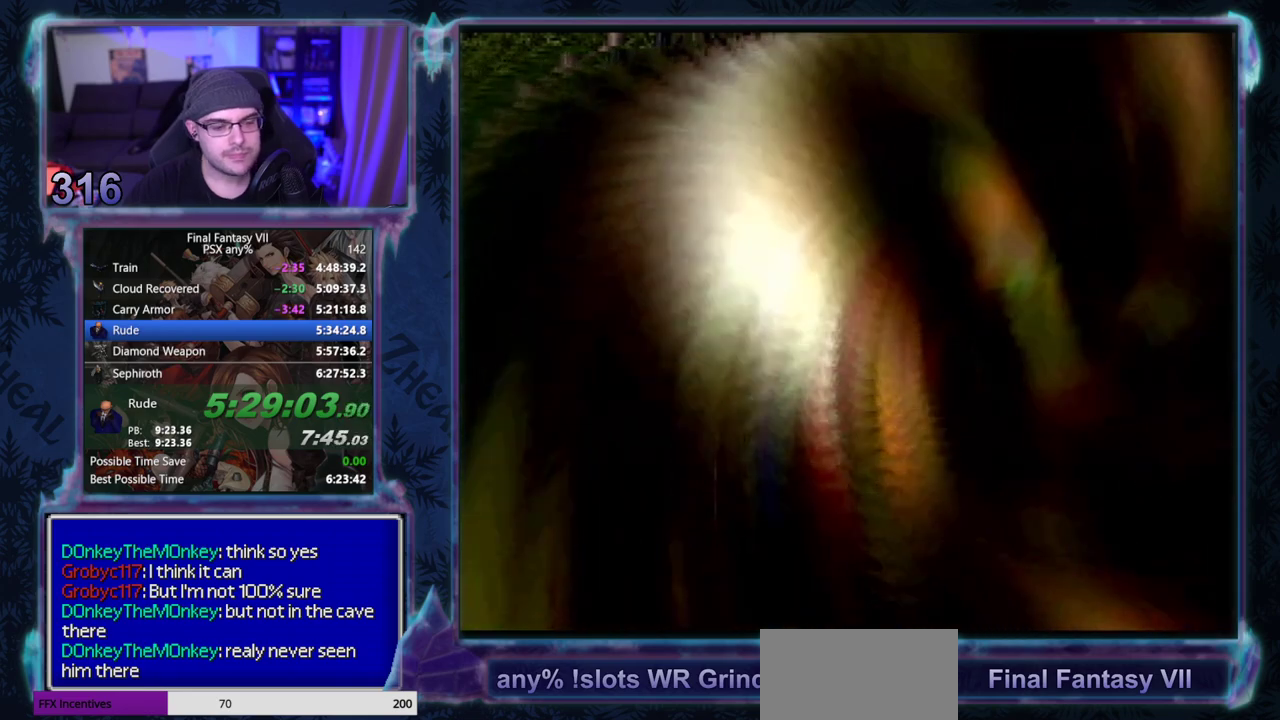
{"buttons": [], "left_stick": "center", "events": []}
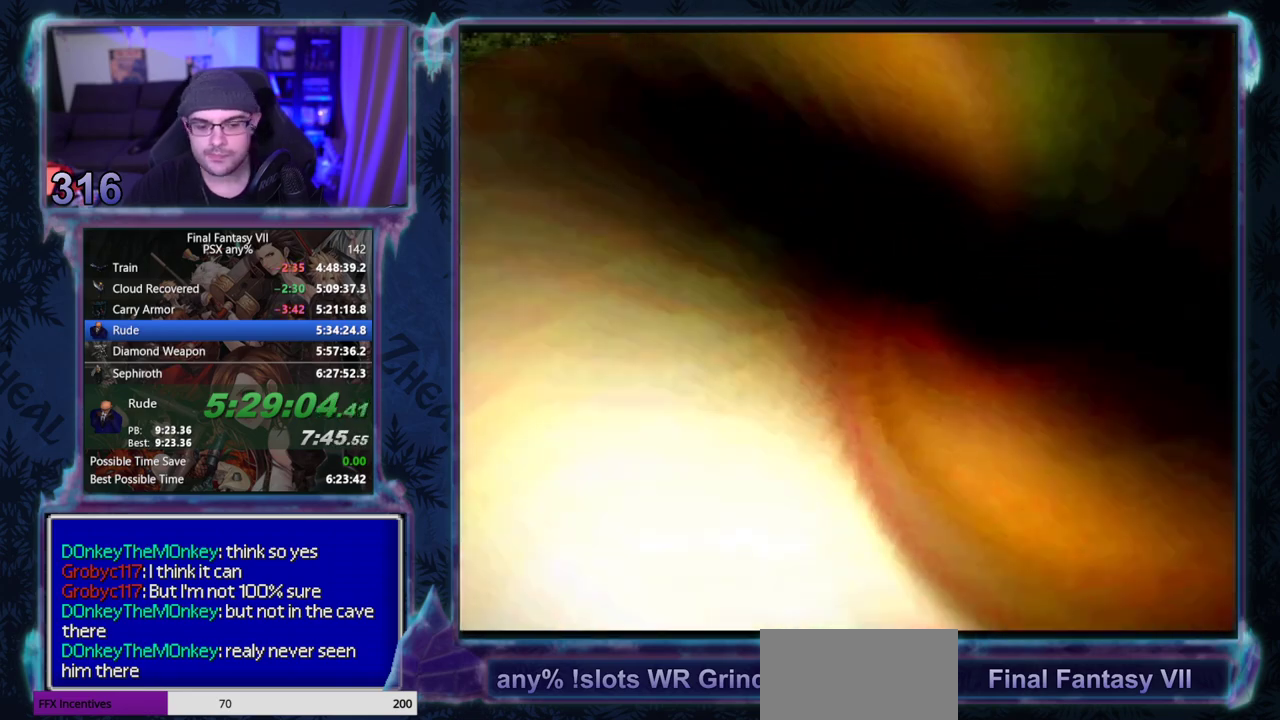
{"buttons": [], "left_stick": "center", "events": []}
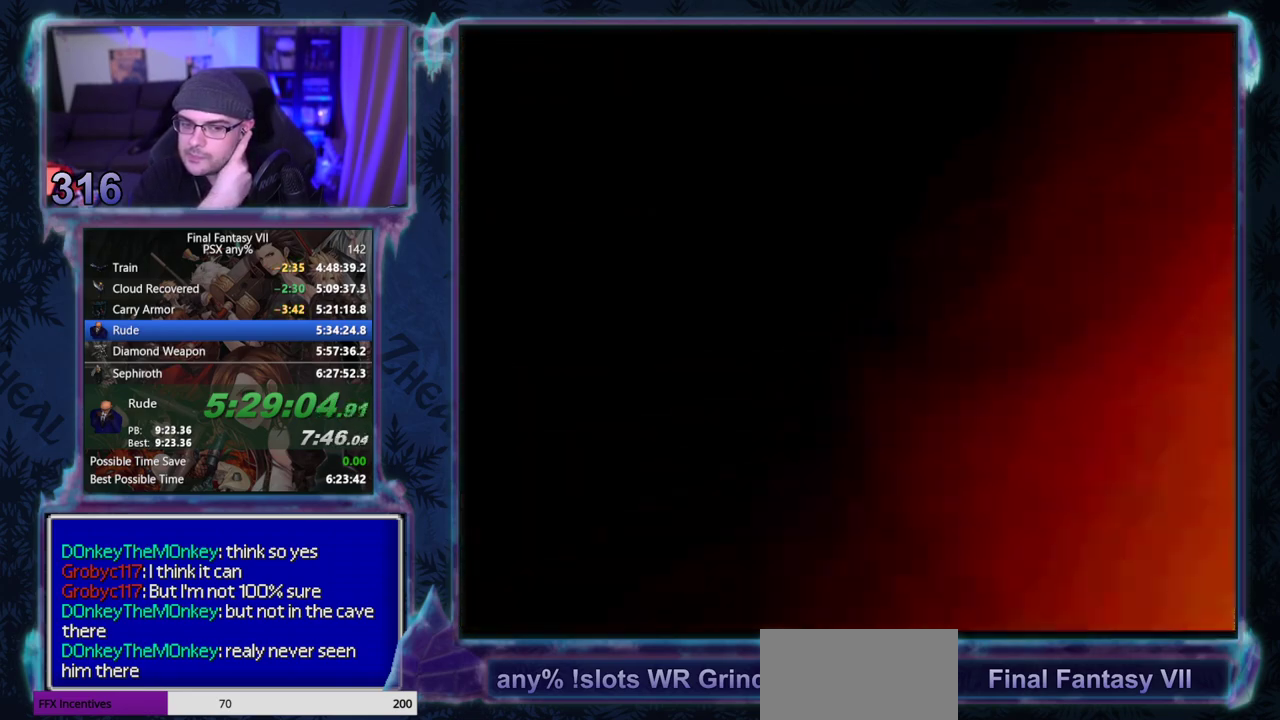
{"buttons": [], "left_stick": "center", "events": []}
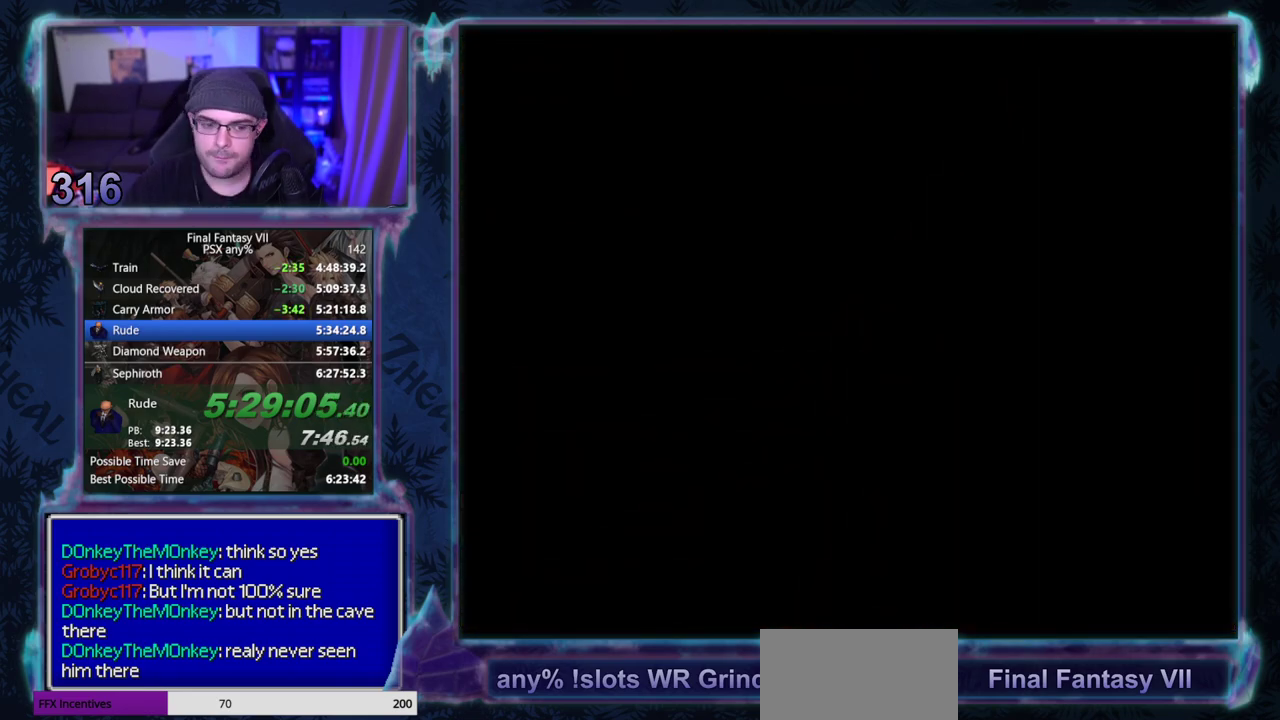
{"buttons": [], "left_stick": "center", "events": []}
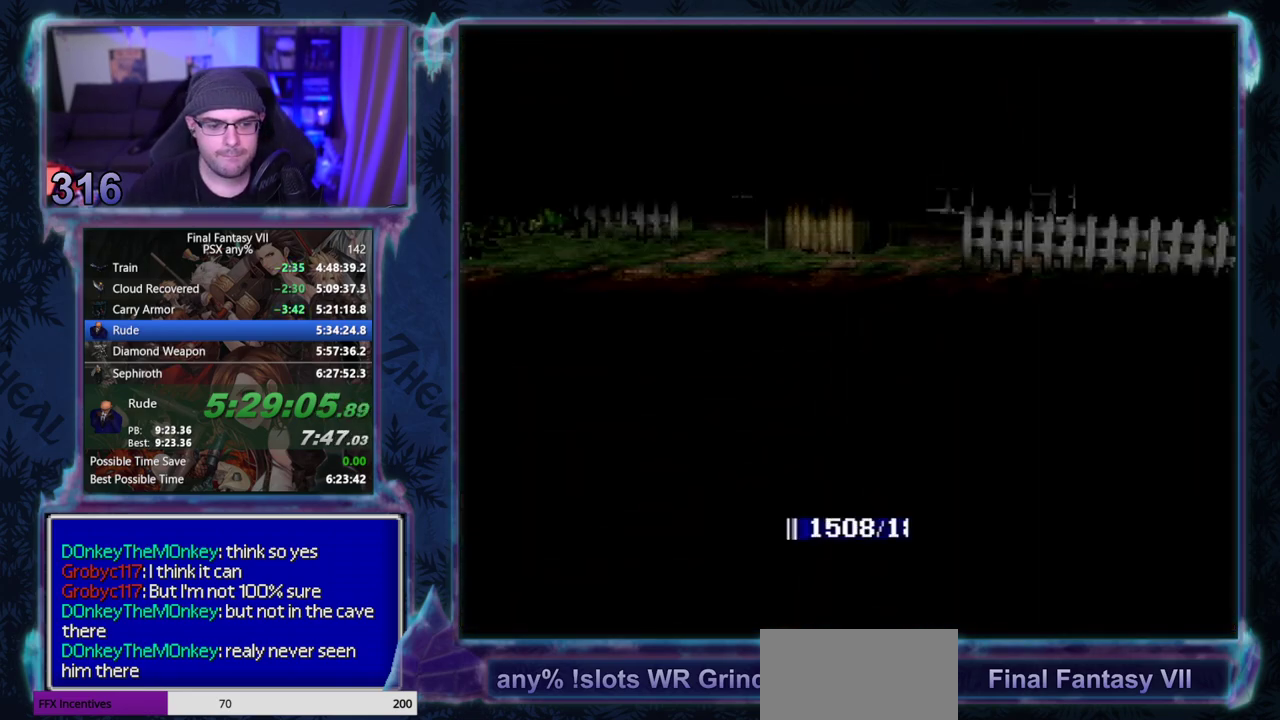
{"buttons": [], "left_stick": "center", "events": []}
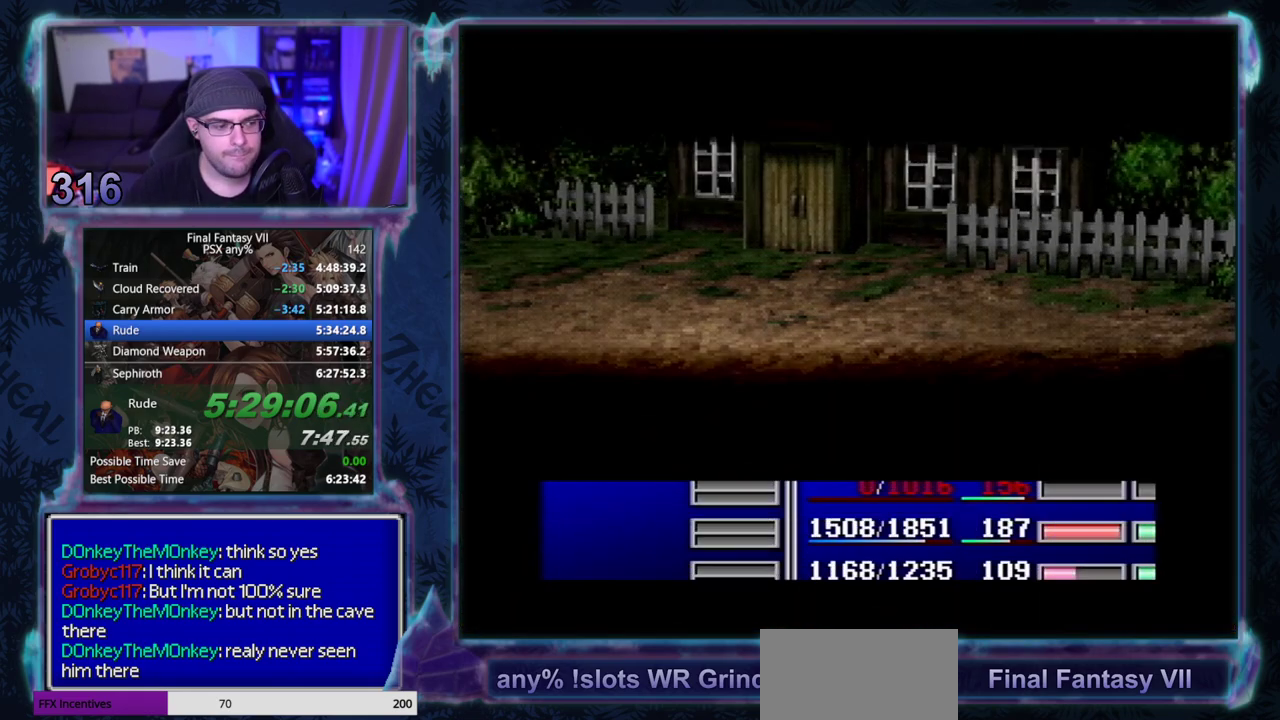
{"buttons": [], "left_stick": "center", "events": []}
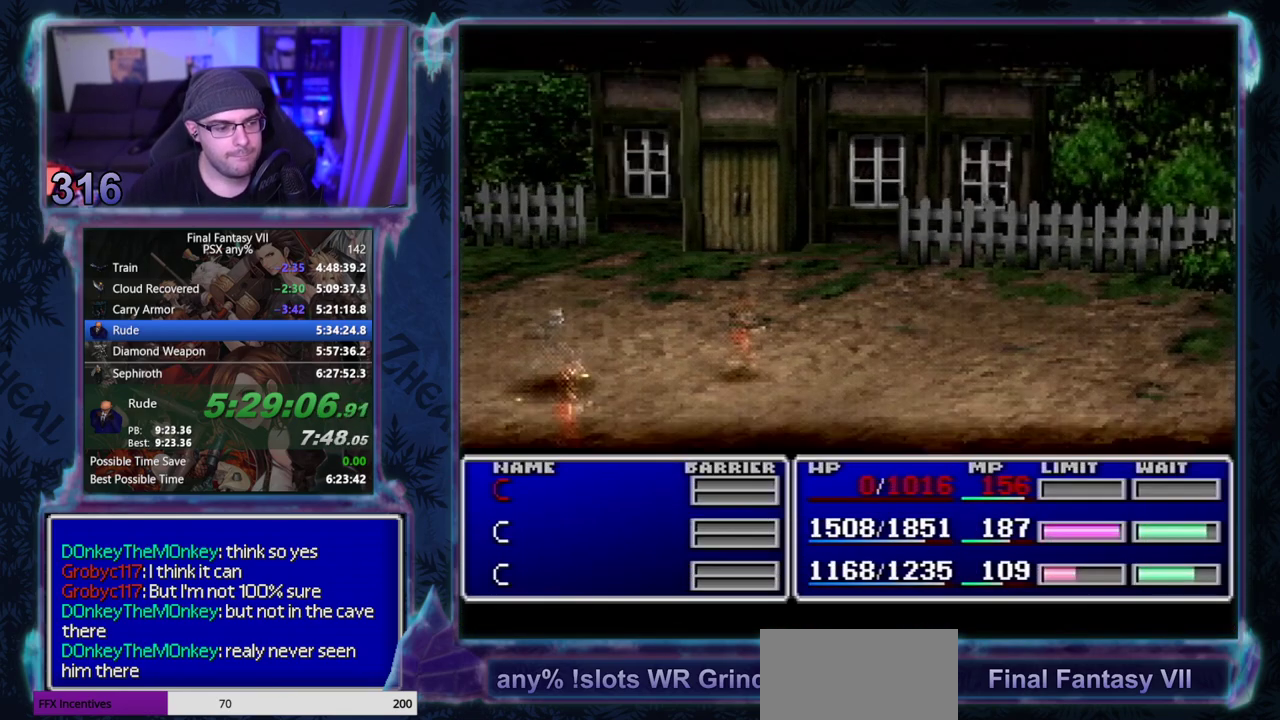
{"buttons": [], "left_stick": "center", "events": []}
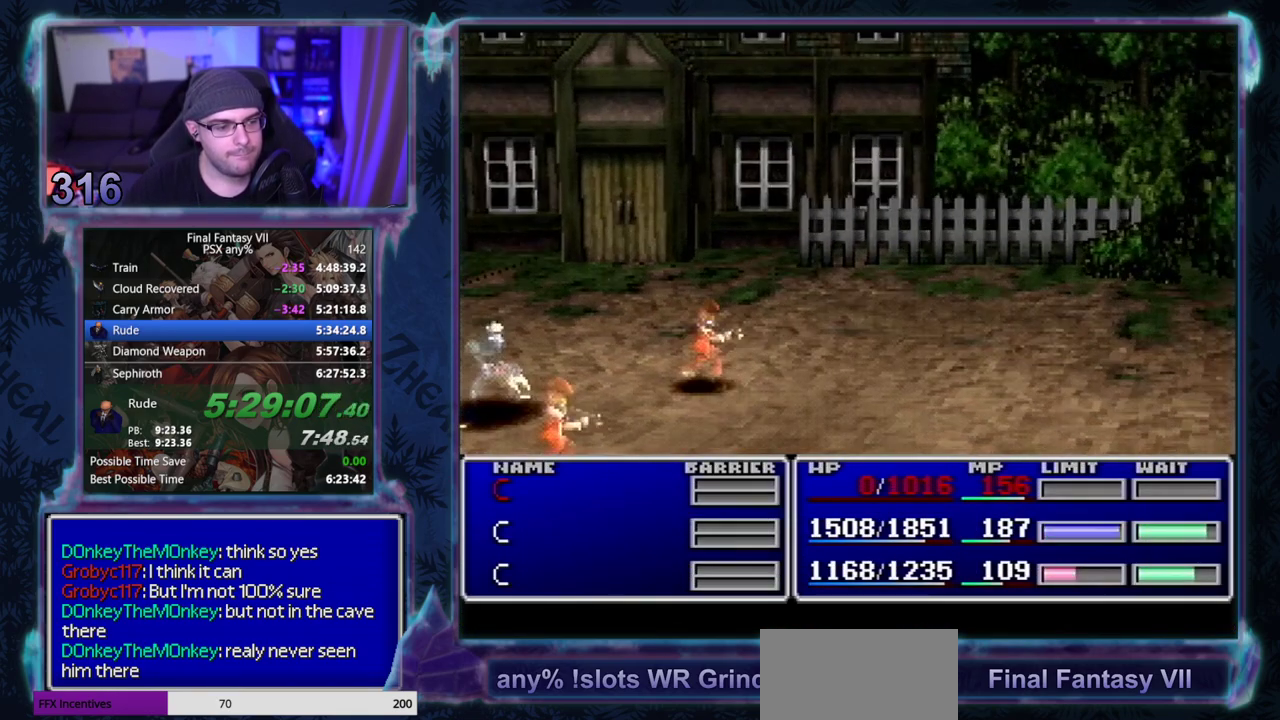
{"buttons": [], "left_stick": "center", "events": []}
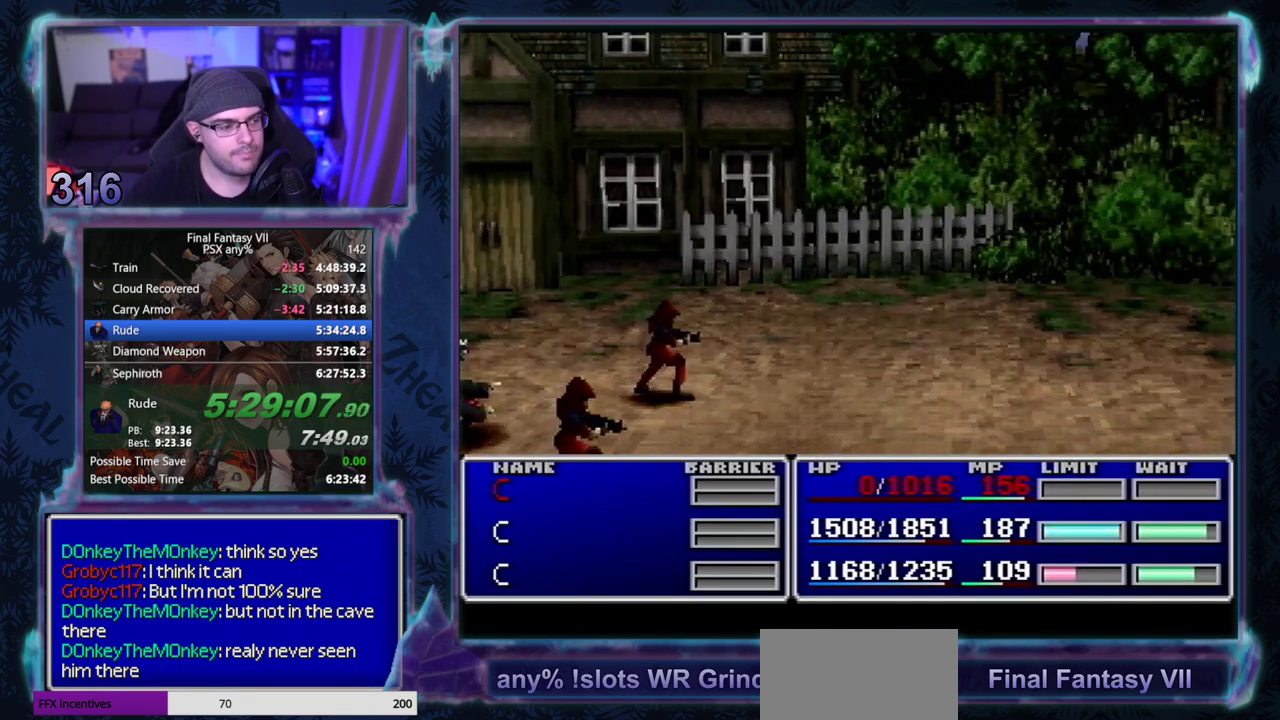
{"buttons": [], "left_stick": "center", "events": []}
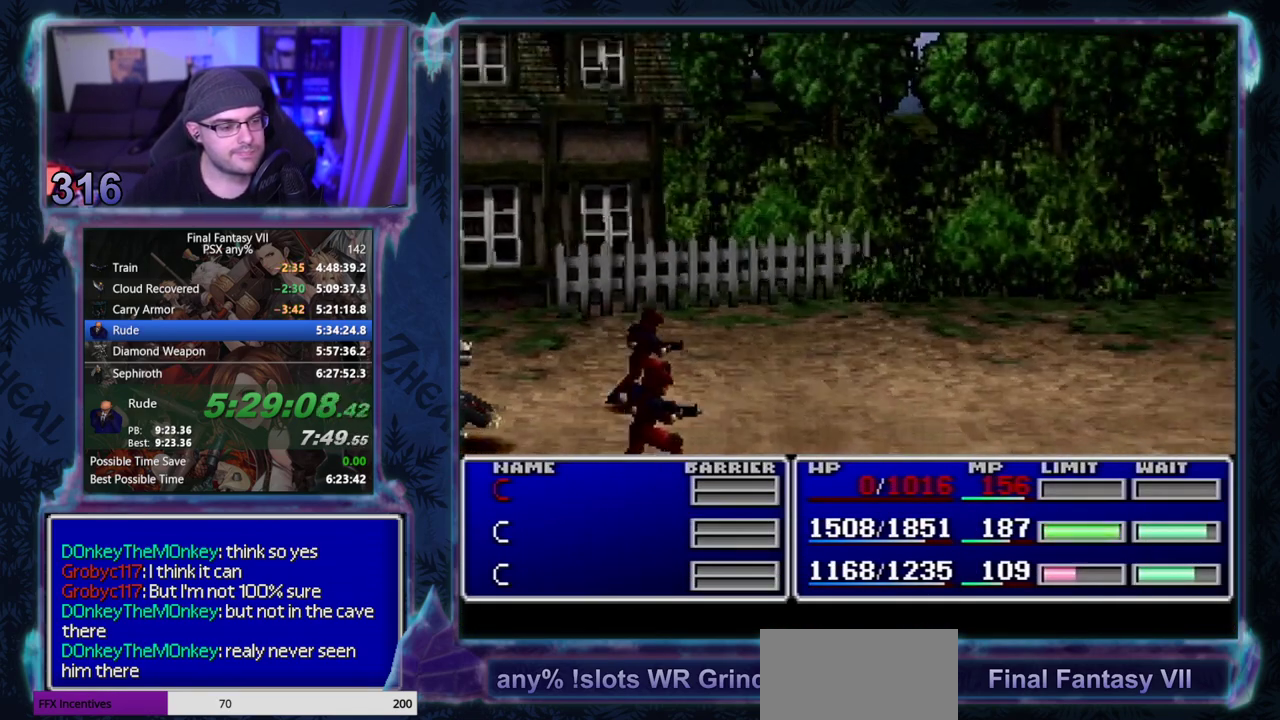
{"buttons": ["CIRCLE", "DPAD_RIGHT"], "left_stick": "center", "events": [[183, "CIRCLE", "down"], [217, "DPAD_RIGHT", "down"]]}
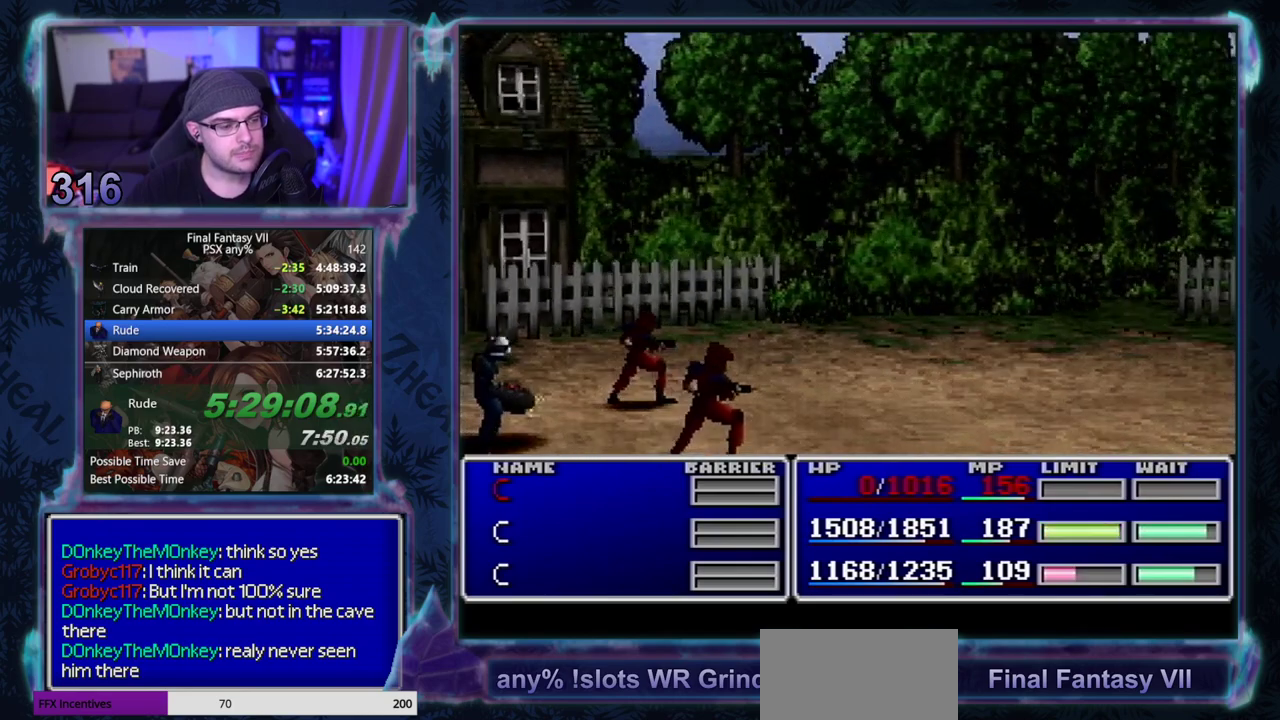
{"buttons": ["CIRCLE", "DPAD_RIGHT"], "left_stick": "center", "events": []}
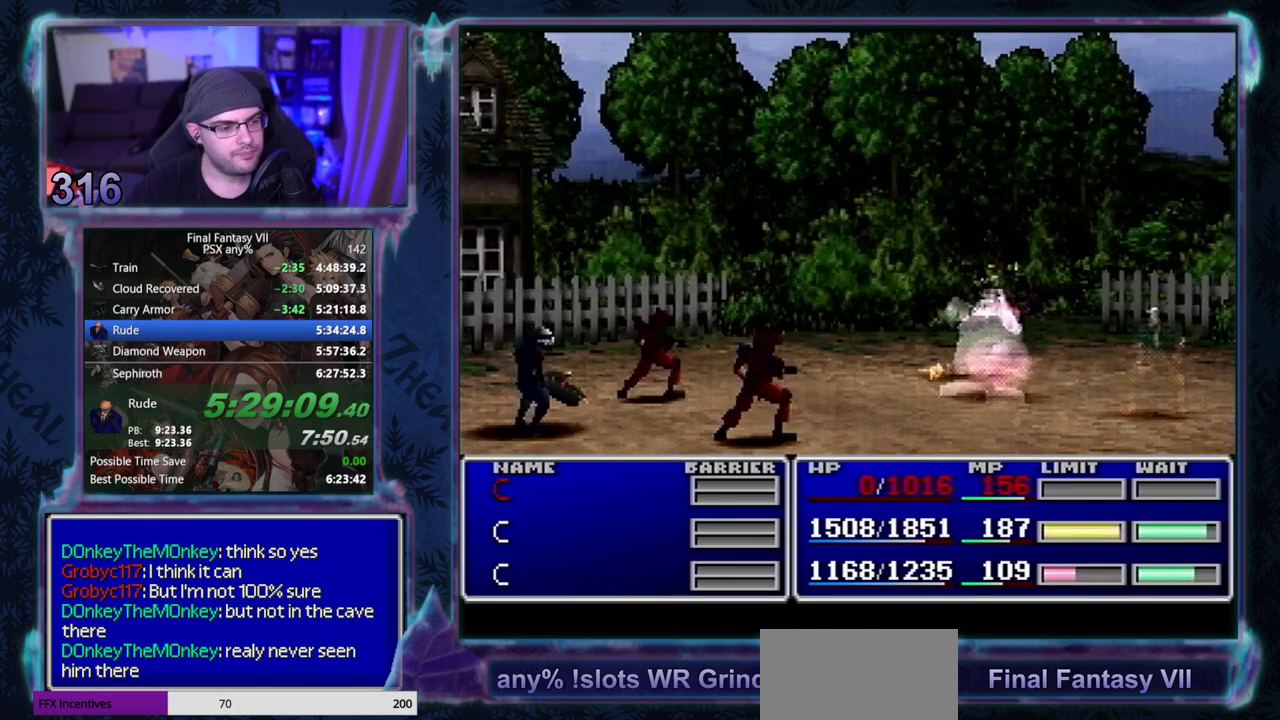
{"buttons": ["CIRCLE", "DPAD_RIGHT"], "left_stick": "center", "events": []}
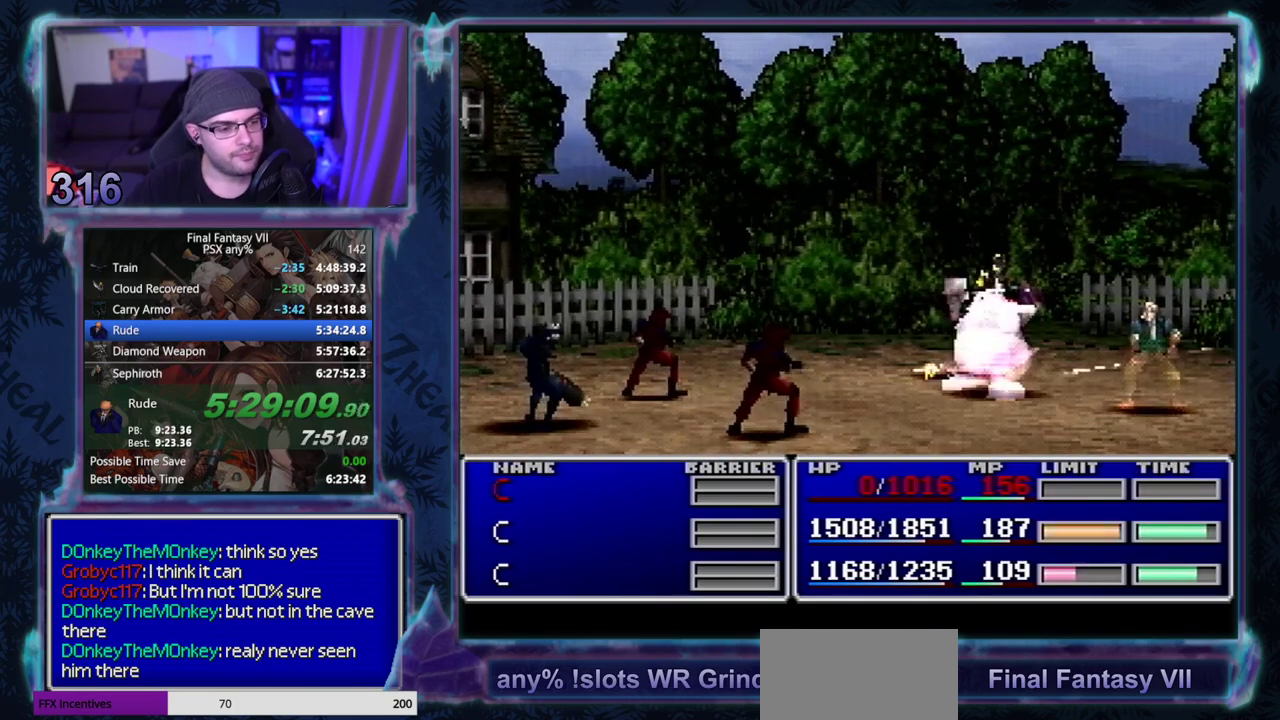
{"buttons": [], "left_stick": "center"}